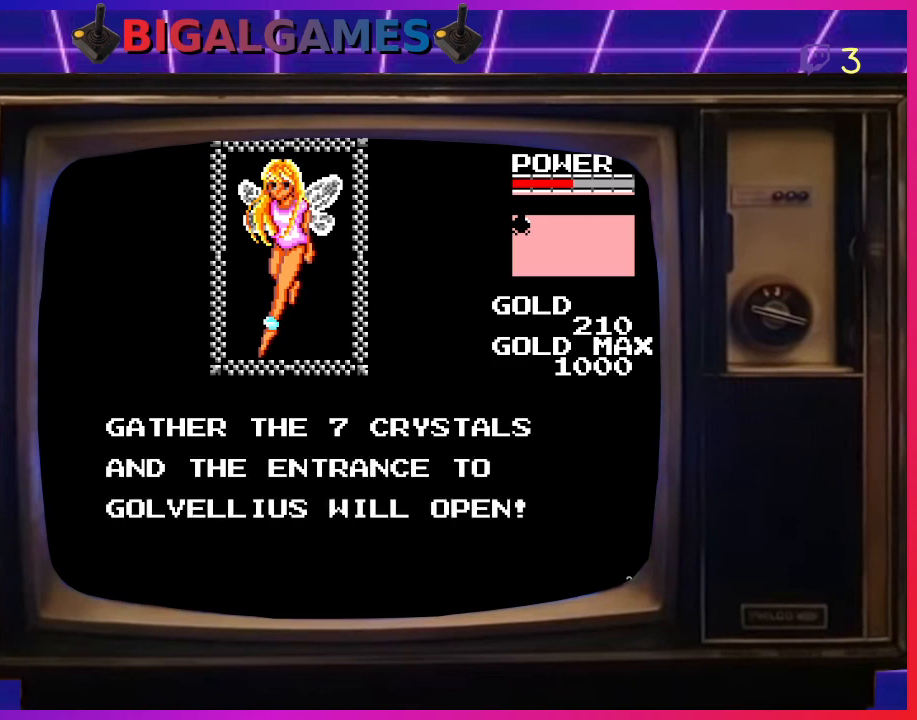
Gameplay with a controller (PlayStation layout); each line is a JSON object with the inputs held at the frame after it. "events" lists button and stick changes between this image and that frame as [ms after this image, input, new state], when the widget could be followed in between. Not read: right_stick.
{"buttons": ["CROSS"], "left_stick": "center", "events": [[400, "CROSS", "down"]]}
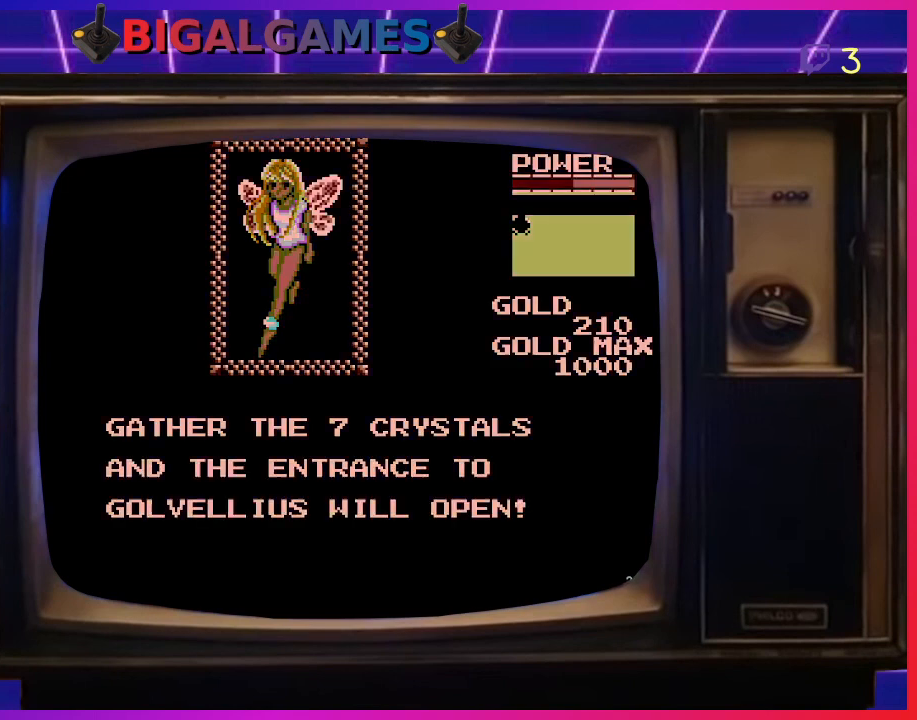
{"buttons": [], "left_stick": "center", "events": [[33, "CROSS", "up"]]}
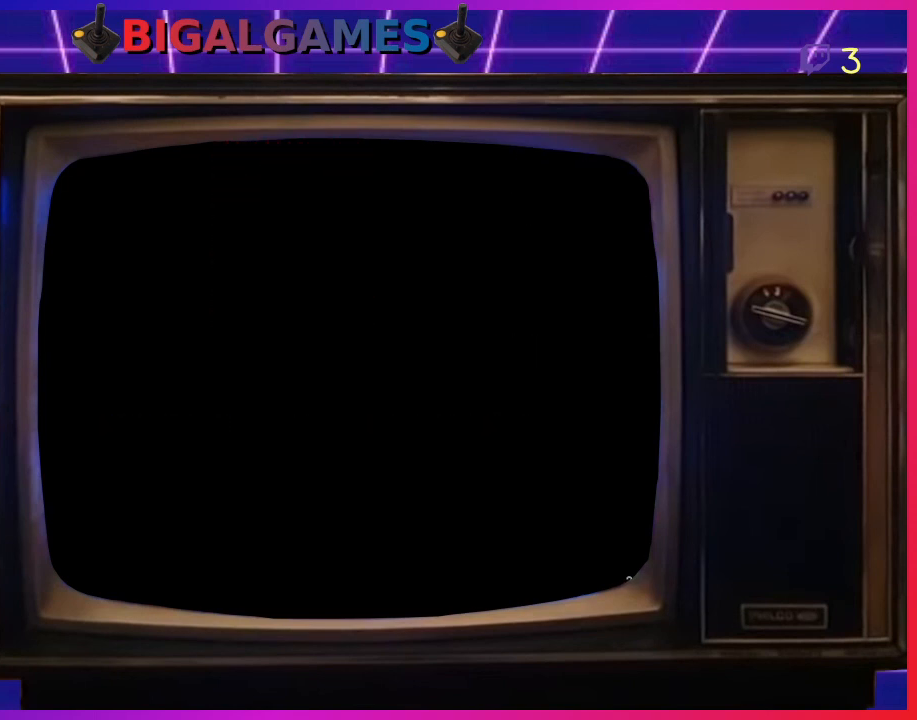
{"buttons": [], "left_stick": "center", "events": []}
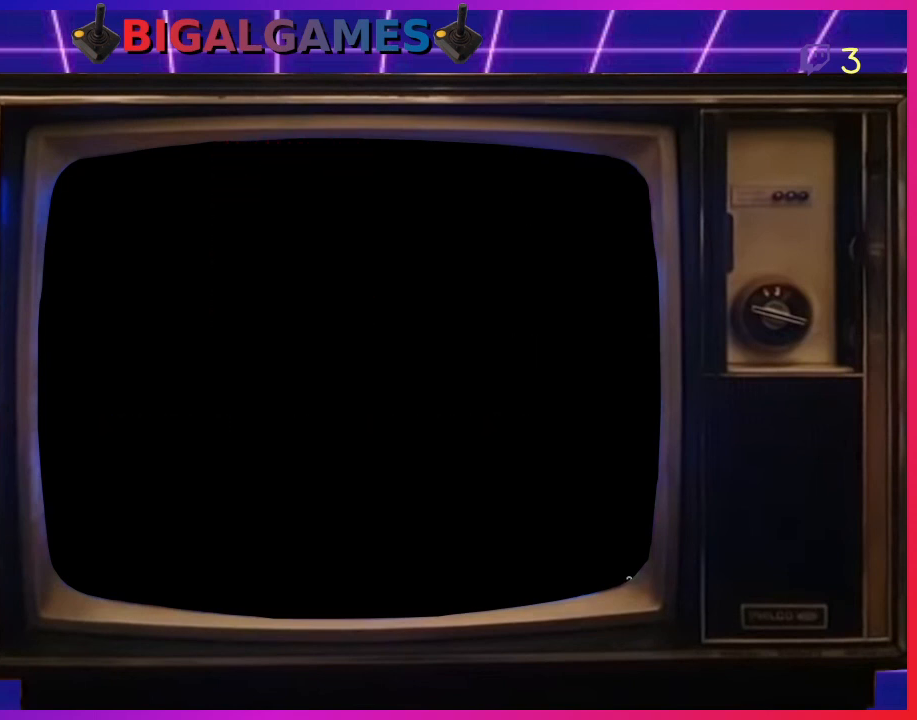
{"buttons": ["DPAD_LEFT"], "left_stick": "center", "events": [[367, "DPAD_LEFT", "down"]]}
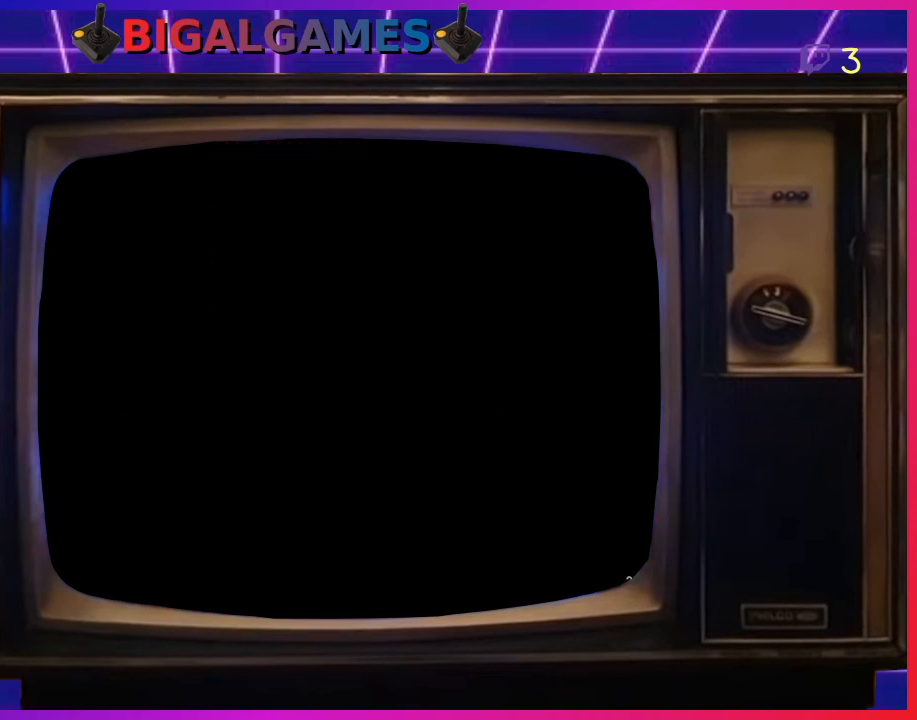
{"buttons": ["DPAD_LEFT"], "left_stick": "center", "events": []}
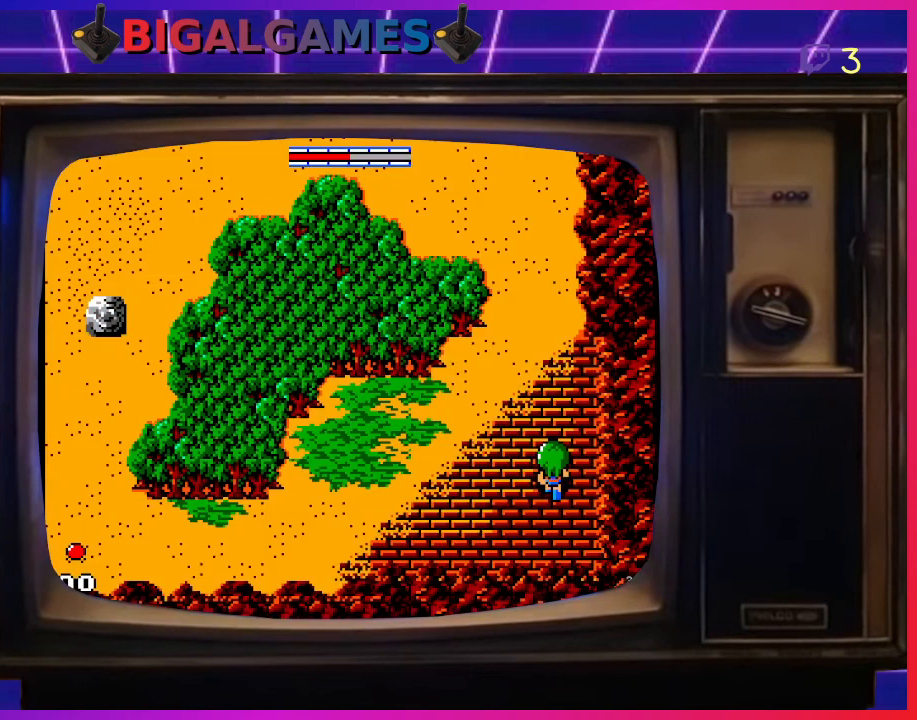
{"buttons": ["DPAD_LEFT"], "left_stick": "center", "events": []}
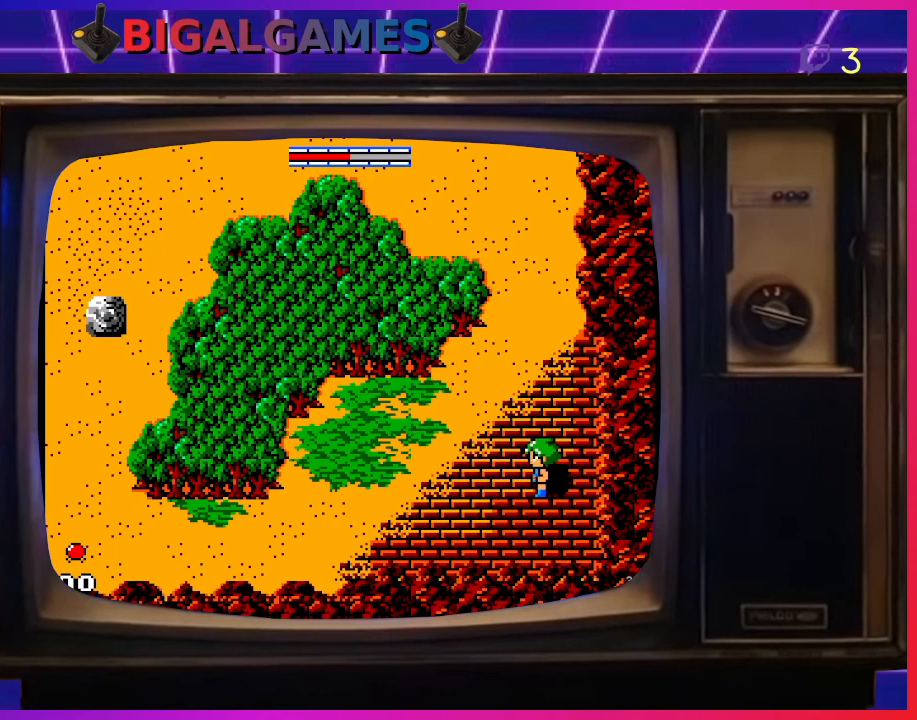
{"buttons": ["DPAD_LEFT"], "left_stick": "center", "events": []}
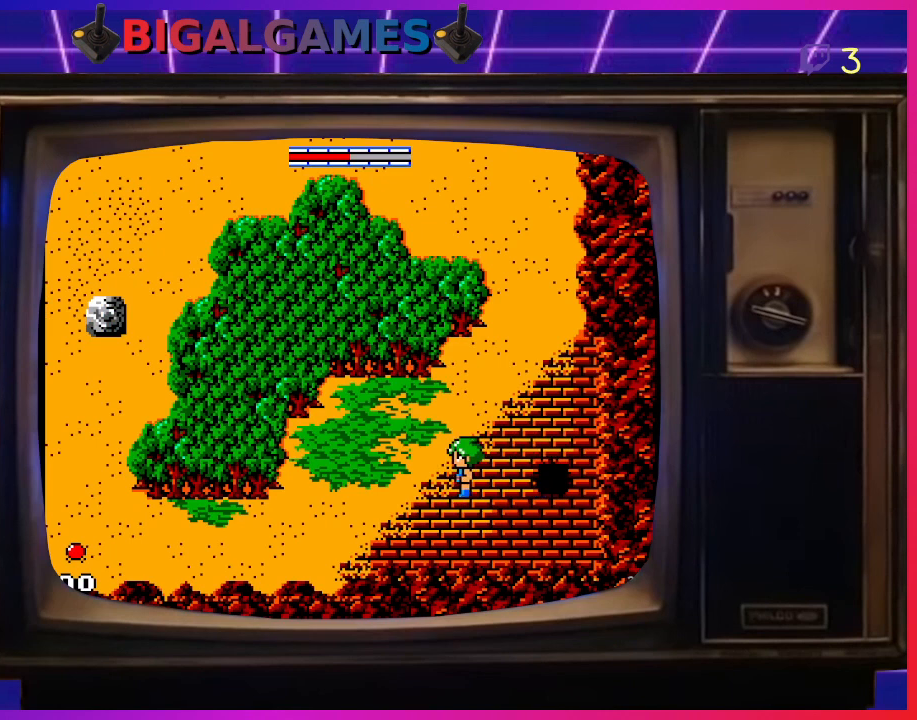
{"buttons": ["DPAD_LEFT"], "left_stick": "center", "events": []}
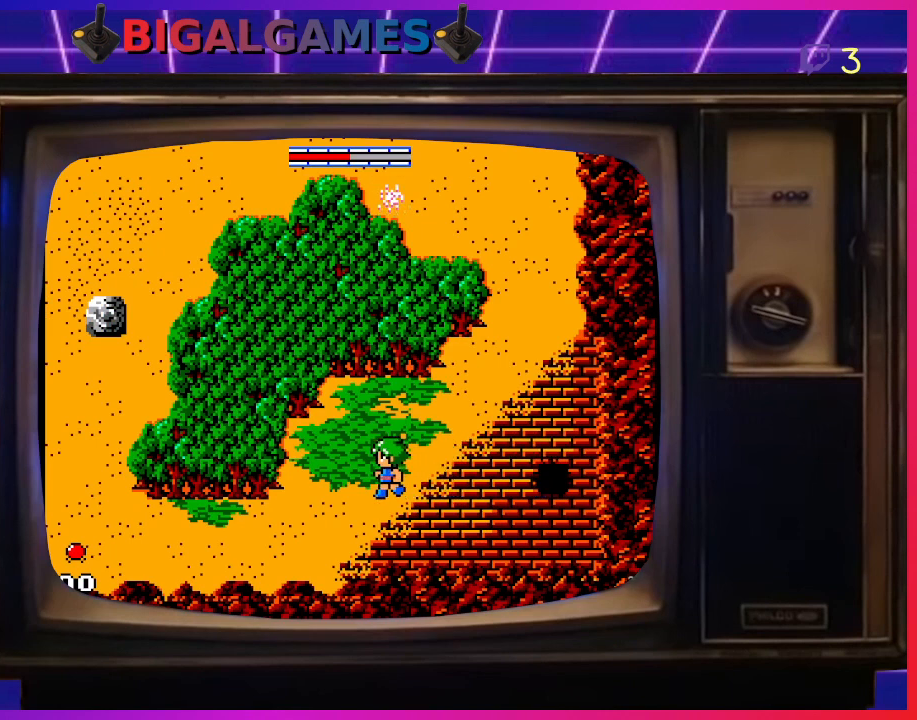
{"buttons": ["DPAD_LEFT"], "left_stick": "center", "events": []}
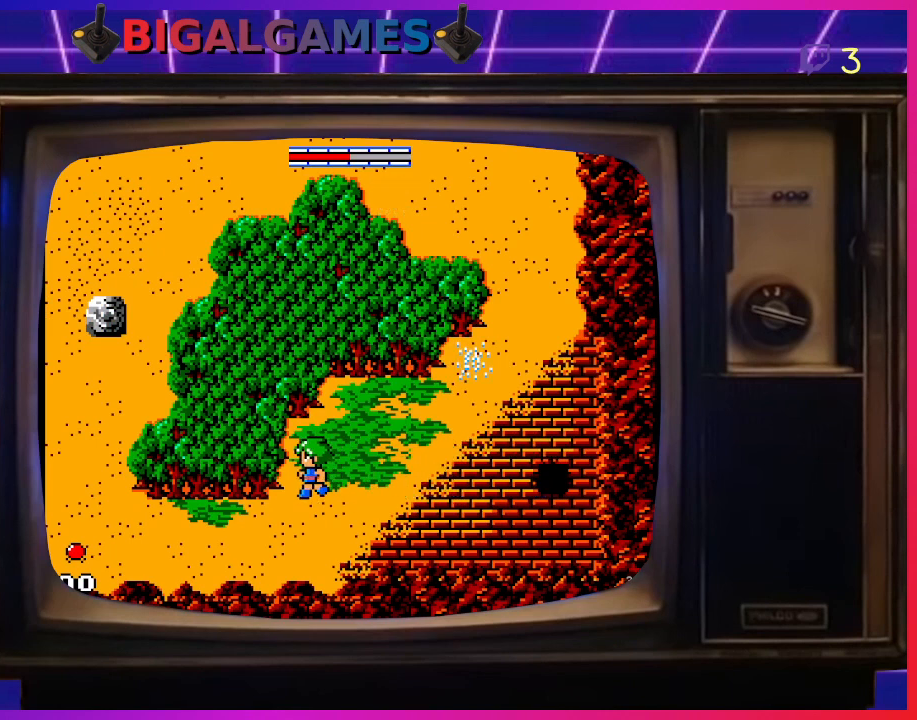
{"buttons": ["DPAD_LEFT"], "left_stick": "center", "events": []}
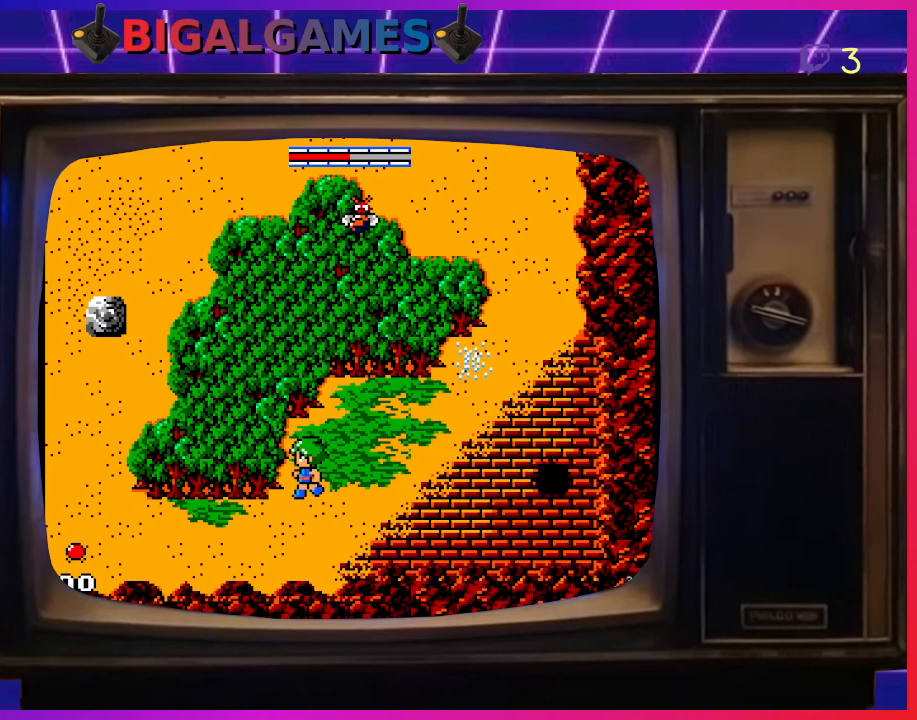
{"buttons": ["DPAD_DOWN"], "left_stick": "center", "events": [[167, "DPAD_DOWN", "down"], [233, "DPAD_LEFT", "up"]]}
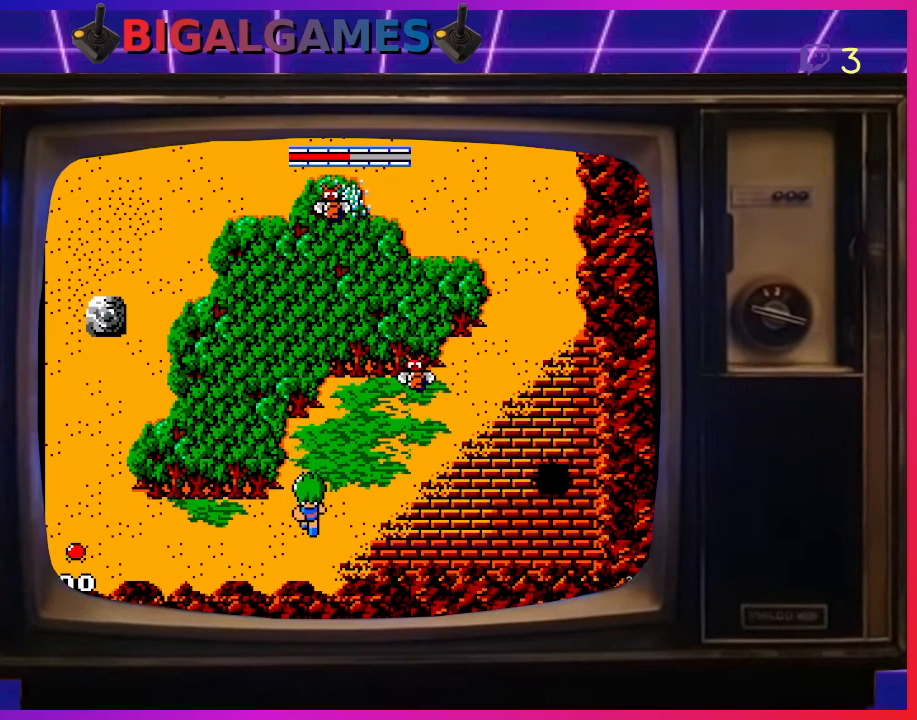
{"buttons": ["DPAD_LEFT"], "left_stick": "center", "events": [[33, "DPAD_LEFT", "down"], [67, "DPAD_DOWN", "up"]]}
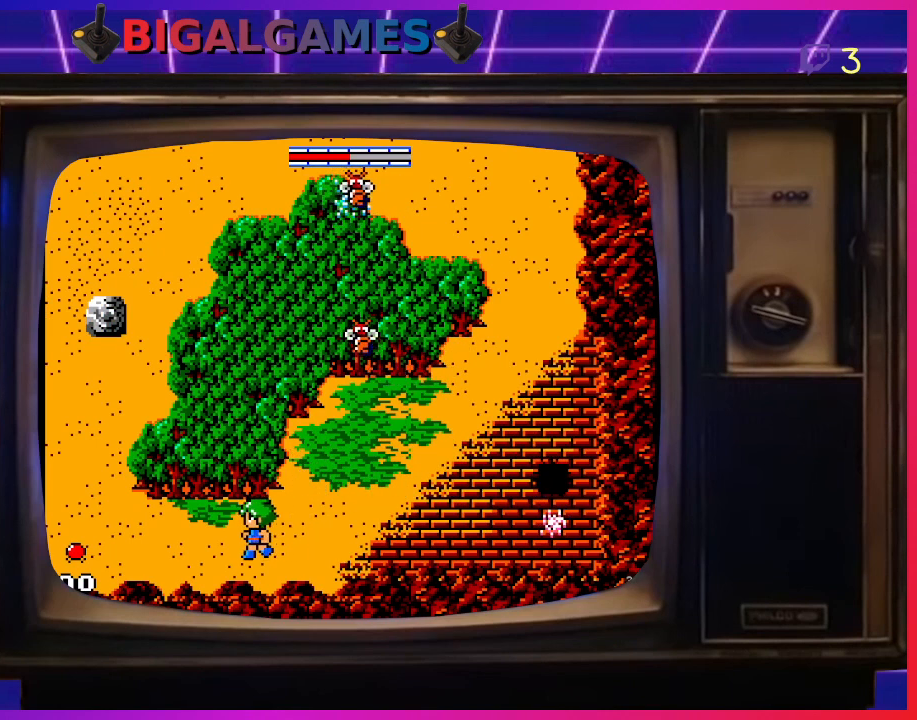
{"buttons": ["DPAD_LEFT"], "left_stick": "center", "events": []}
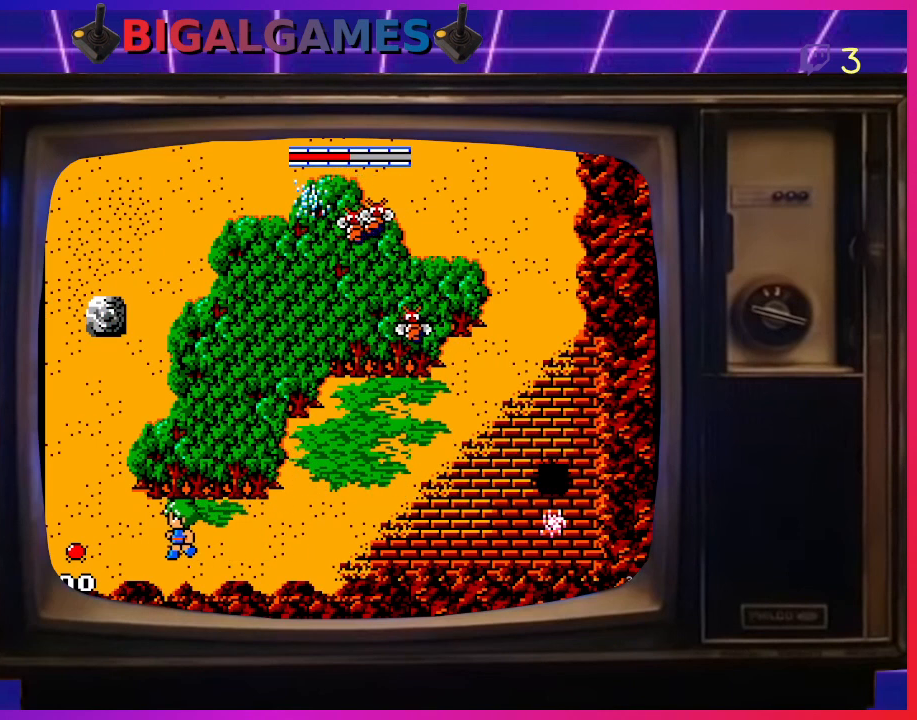
{"buttons": ["DPAD_LEFT"], "left_stick": "center", "events": []}
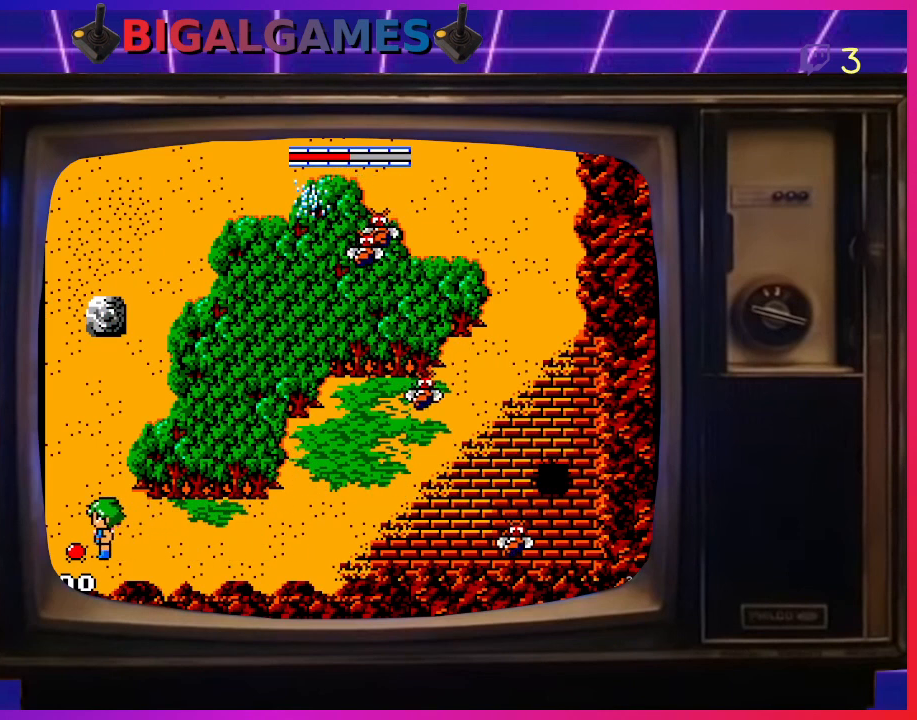
{"buttons": ["DPAD_LEFT"], "left_stick": "center", "events": []}
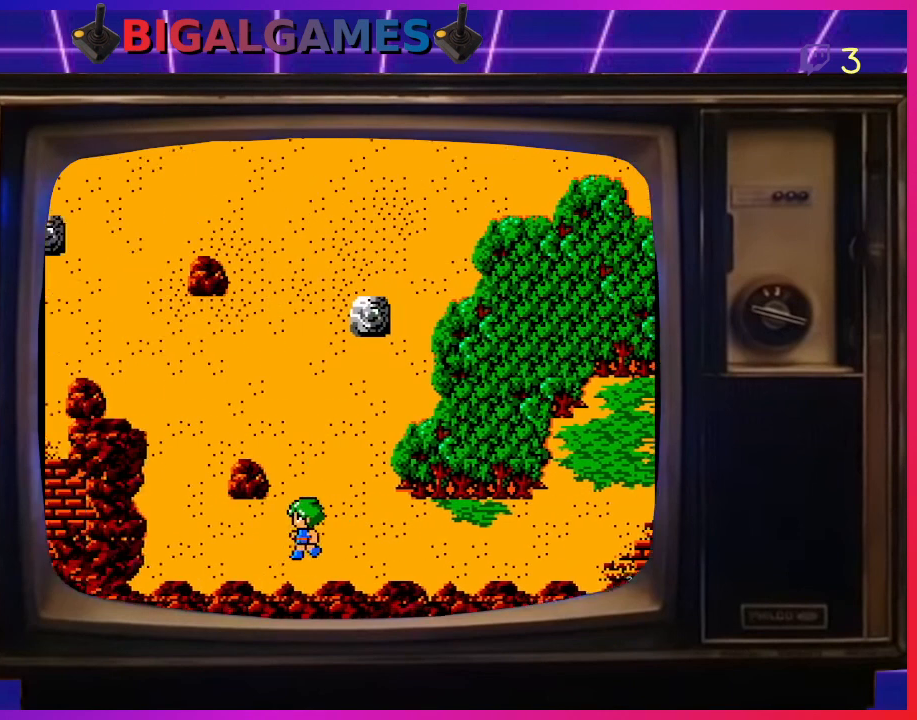
{"buttons": ["DPAD_LEFT"], "left_stick": "center", "events": []}
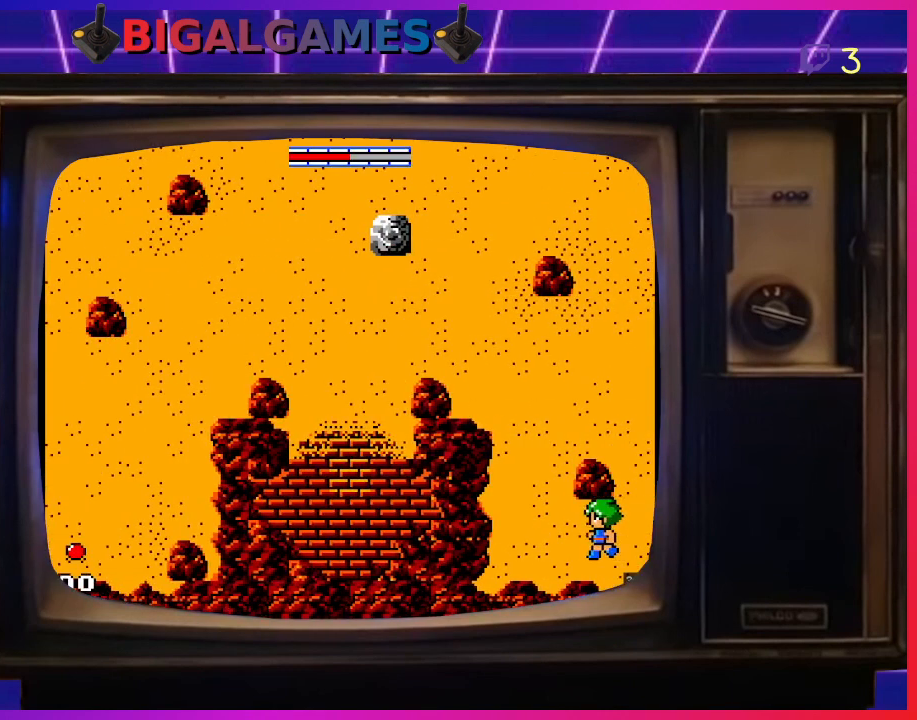
{"buttons": ["DPAD_UP"], "left_stick": "center", "events": [[300, "DPAD_UP", "down"], [333, "DPAD_LEFT", "up"]]}
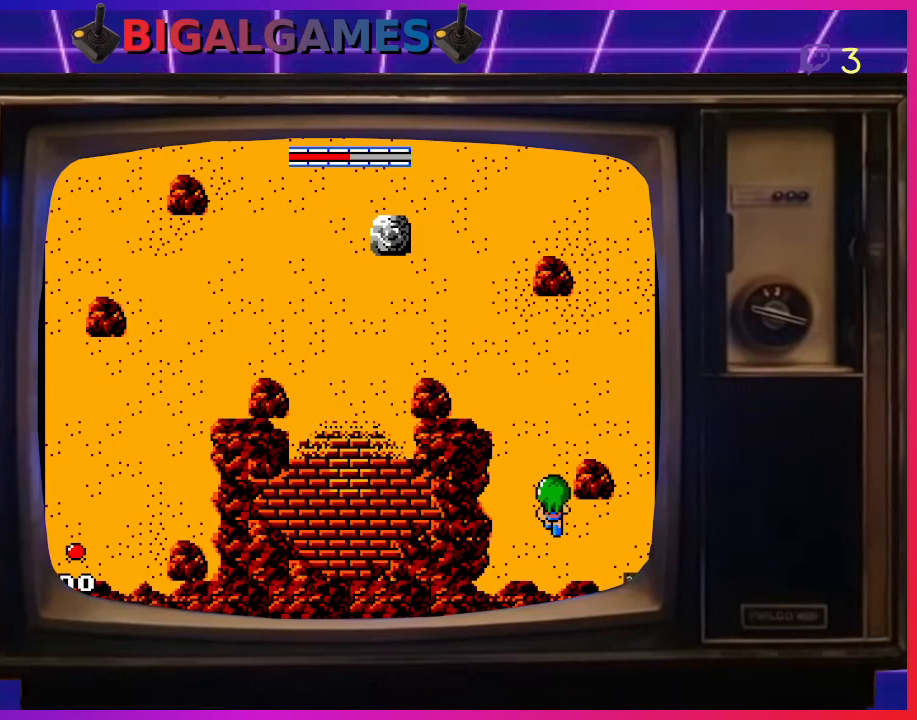
{"buttons": ["DPAD_UP"], "left_stick": "center", "events": []}
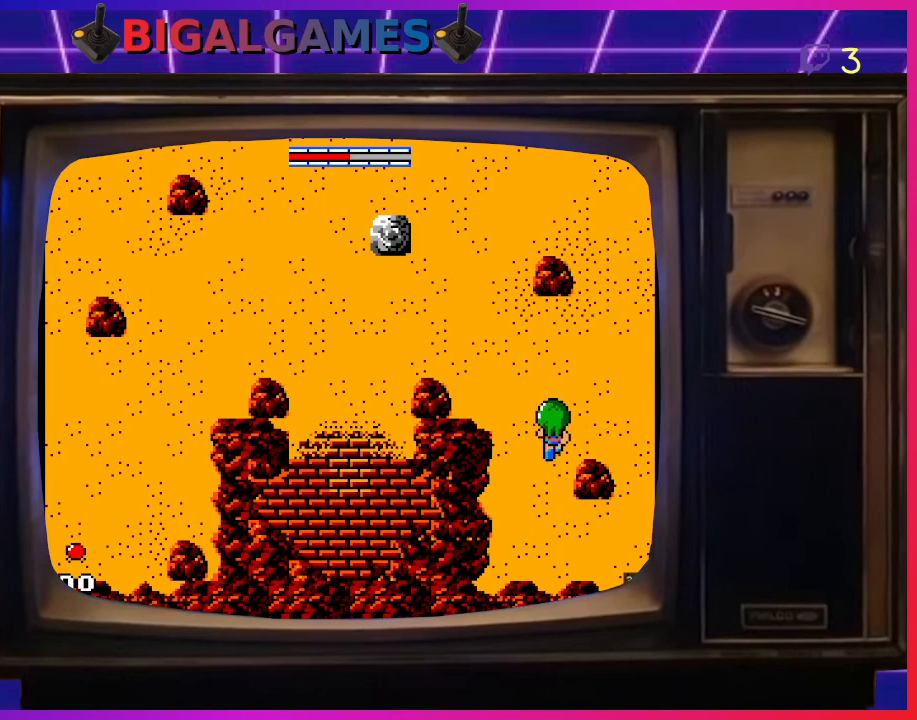
{"buttons": ["DPAD_LEFT"], "left_stick": "center", "events": [[367, "DPAD_LEFT", "down"], [467, "DPAD_UP", "up"]]}
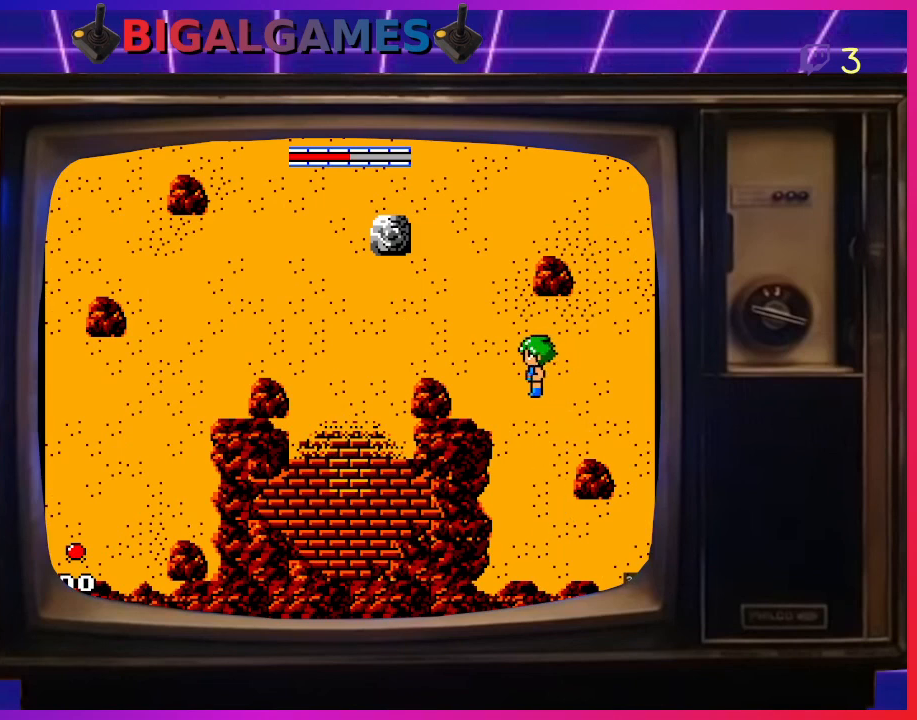
{"buttons": ["DPAD_UP"], "left_stick": "center", "events": [[100, "DPAD_LEFT", "up"], [133, "DPAD_LEFT", "down"], [433, "DPAD_UP", "down"], [467, "DPAD_LEFT", "up"]]}
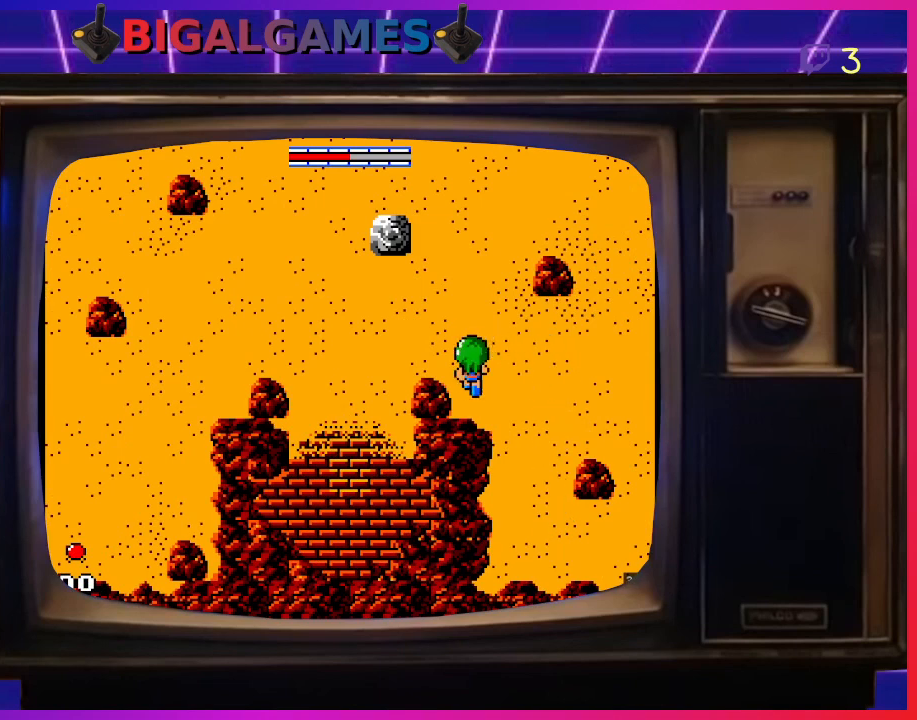
{"buttons": ["DPAD_LEFT"], "left_stick": "center", "events": [[167, "DPAD_LEFT", "down"], [167, "DPAD_UP", "up"]]}
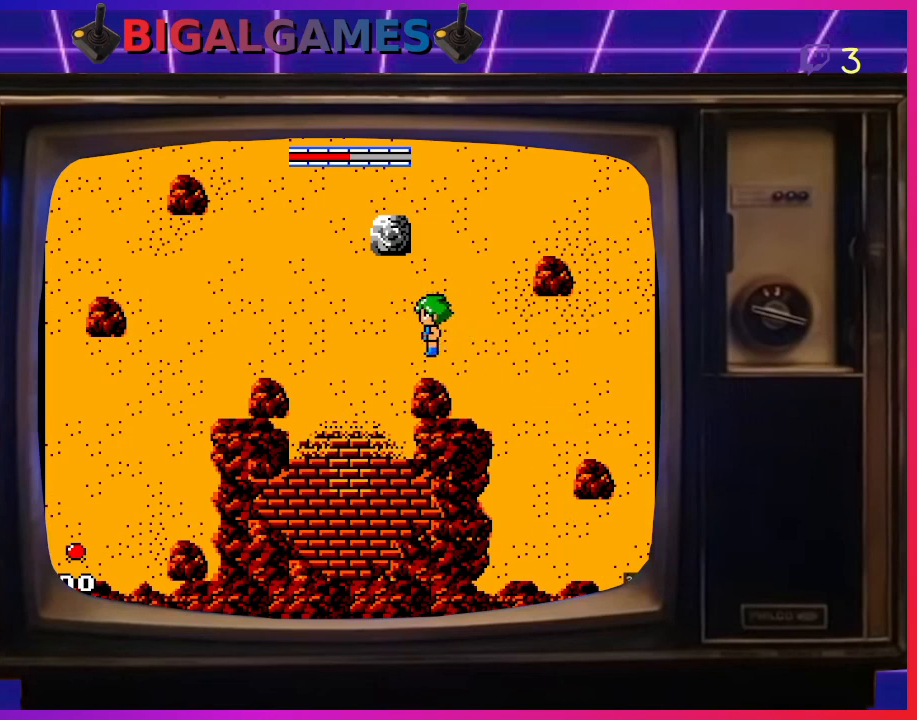
{"buttons": ["DPAD_LEFT"], "left_stick": "center", "events": []}
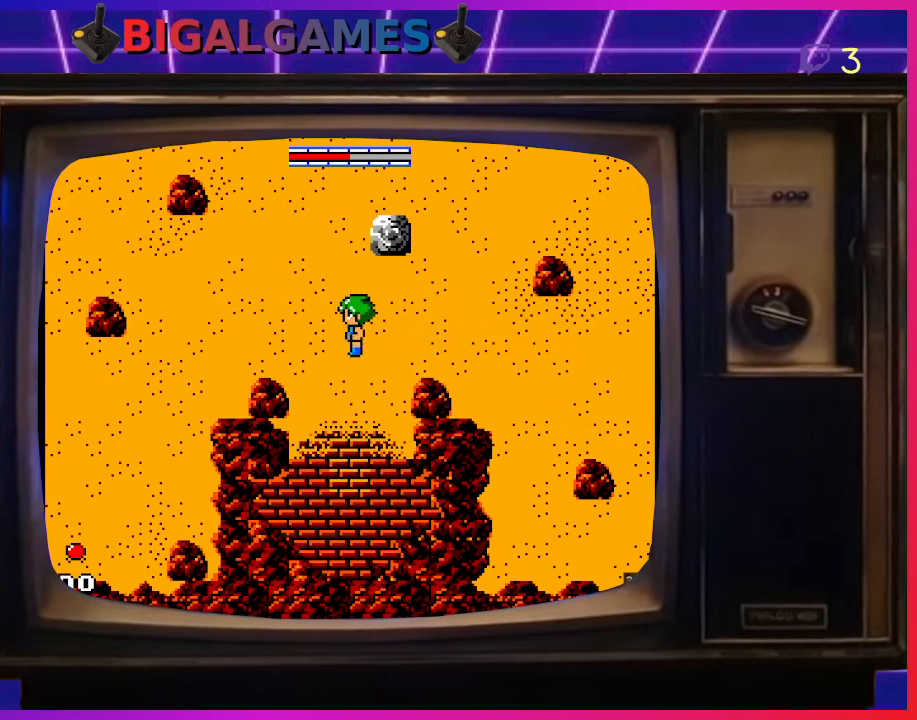
{"buttons": ["DPAD_LEFT"], "left_stick": "center", "events": []}
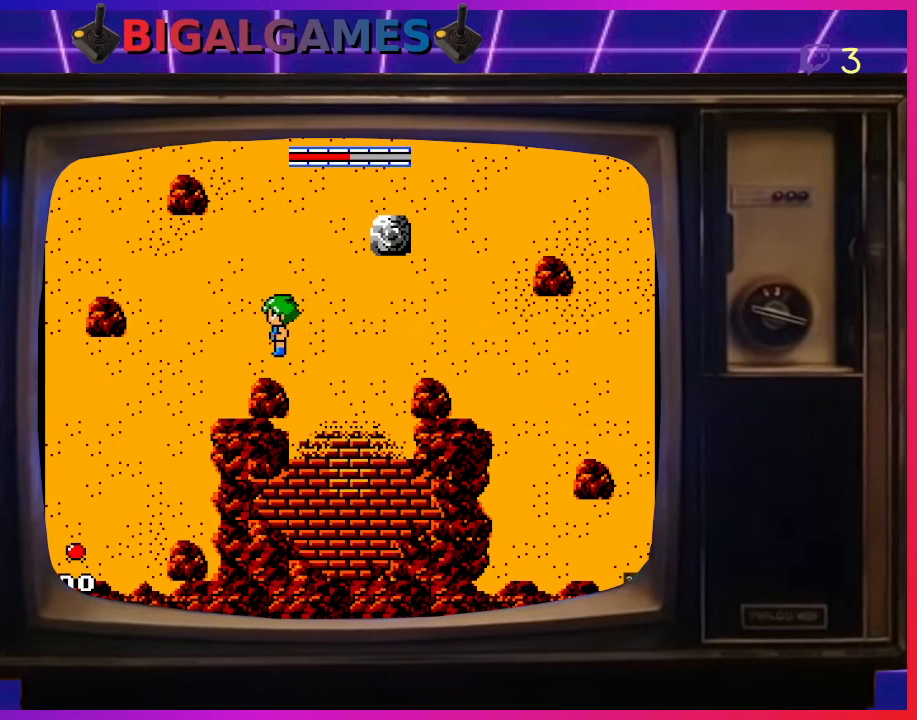
{"buttons": ["DPAD_DOWN"], "left_stick": "center", "events": [[400, "DPAD_DOWN", "down"], [433, "DPAD_LEFT", "up"]]}
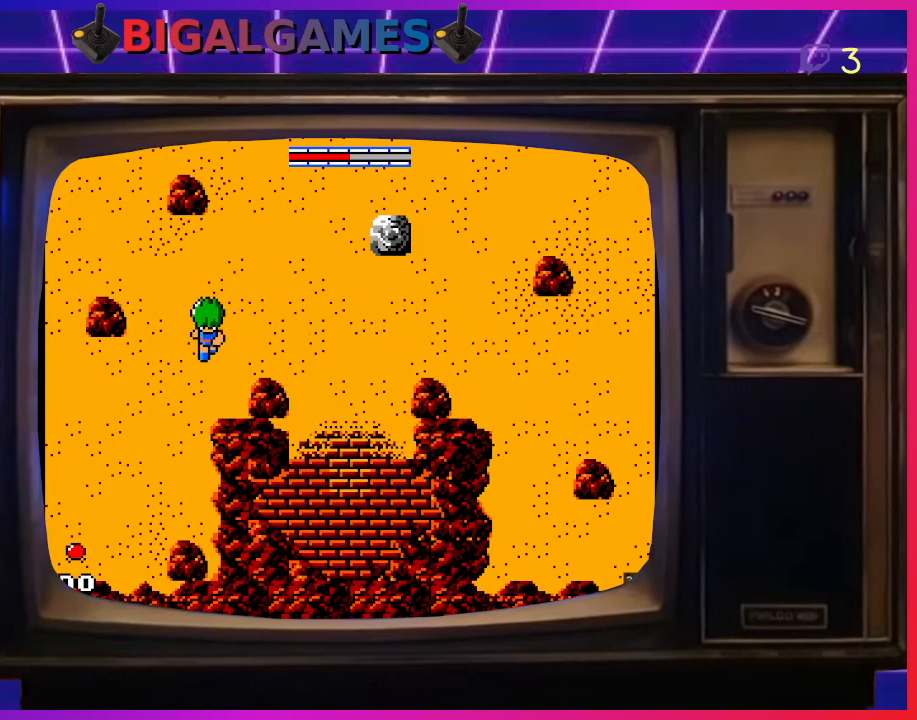
{"buttons": ["DPAD_LEFT"], "left_stick": "center", "events": [[333, "DPAD_DOWN", "up"], [333, "DPAD_LEFT", "down"]]}
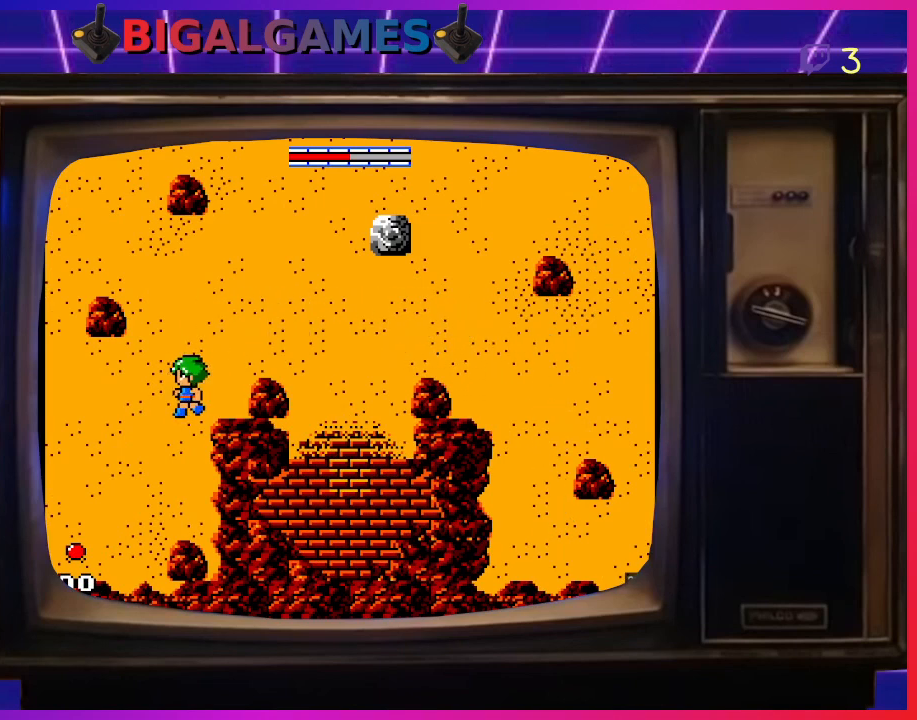
{"buttons": ["DPAD_LEFT"], "left_stick": "center", "events": []}
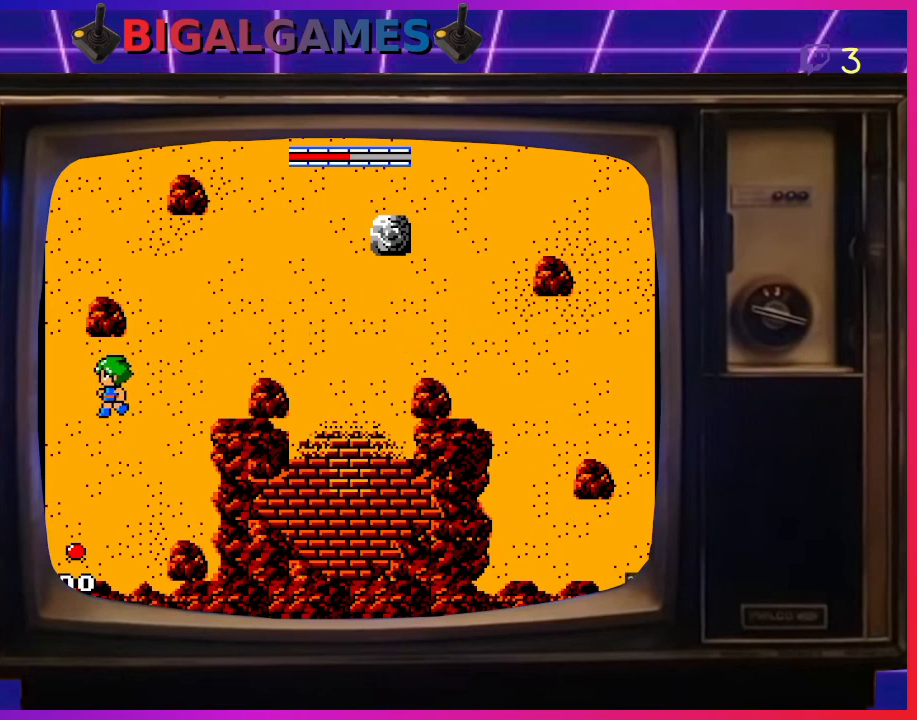
{"buttons": ["DPAD_LEFT"], "left_stick": "center", "events": []}
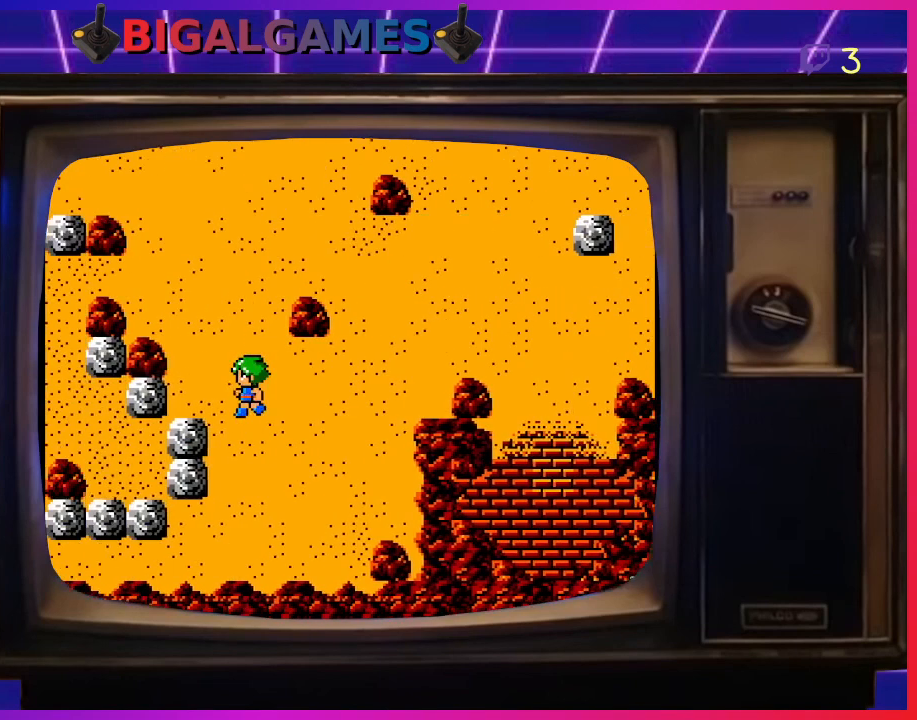
{"buttons": ["DPAD_LEFT"], "left_stick": "center", "events": []}